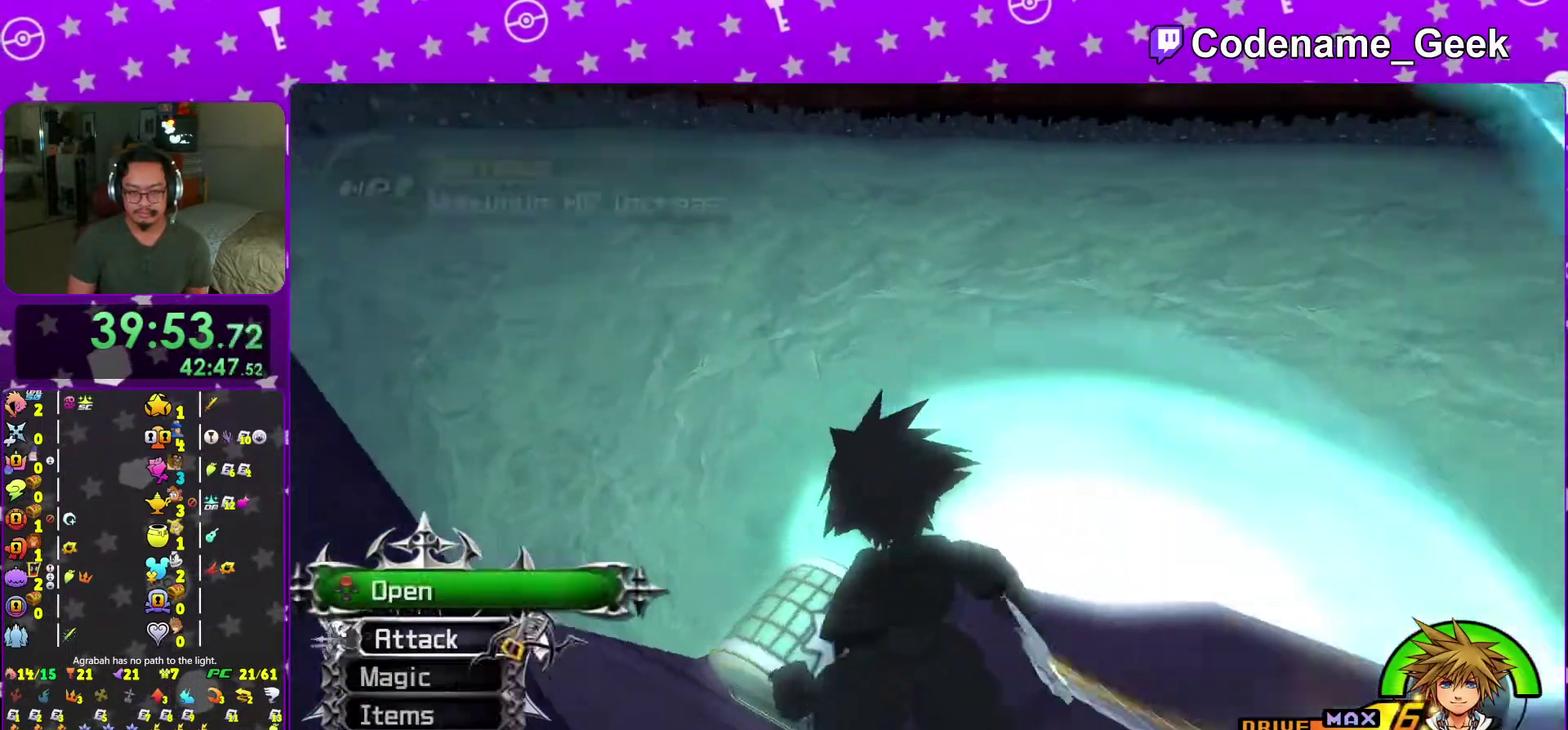
Gameplay with a controller (Nintendo layout); each line is a JSON object with the inputs held at the frame after it (dt_ms = milliseconds from this image to that frame). "events" lists button and stick changes between this image and that frame as [ms after this image, input, new state], when the widget could be followed in between. This overlay highlights the sticks when they move; stick clicks (L3 R3) are not distinguishable. Not read: L3 R3 SELECT START.
{"dt_ms": 400, "buttons": [], "left_stick": "center", "right_stick": "center", "events": [[33, "X", "up"], [317, "right_stick", "up"], [400, "right_stick", "center"]]}
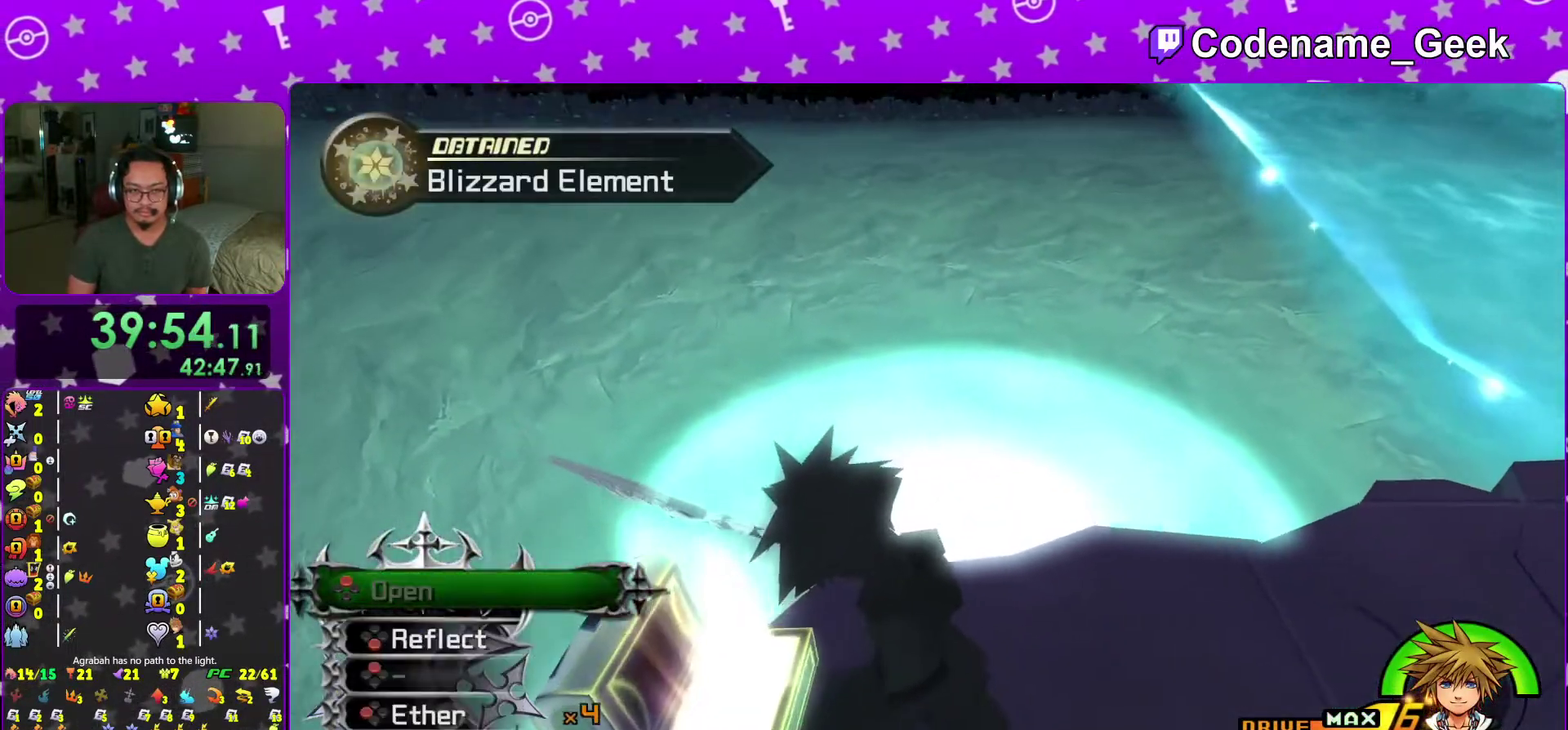
{"dt_ms": 601, "buttons": ["B"], "left_stick": "up-right", "right_stick": "center", "events": [[217, "left_stick", "right"], [334, "B", "down"], [367, "left_stick", "up-right"], [434, "B", "up"], [501, "B", "down"]]}
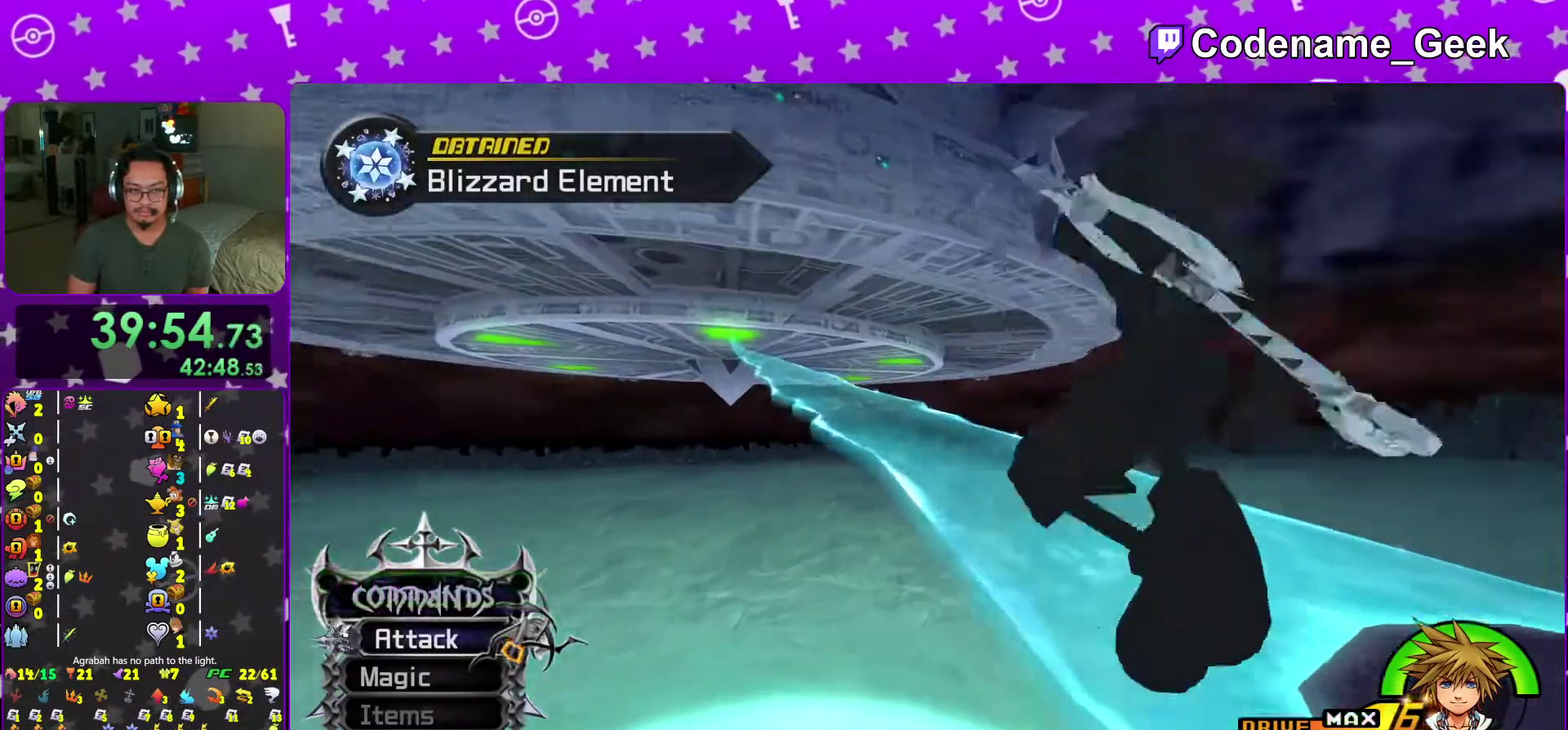
{"dt_ms": 300, "buttons": ["Y"], "left_stick": "up", "right_stick": "center", "events": [[50, "B", "up"], [66, "Y", "down"], [117, "left_stick", "up"]]}
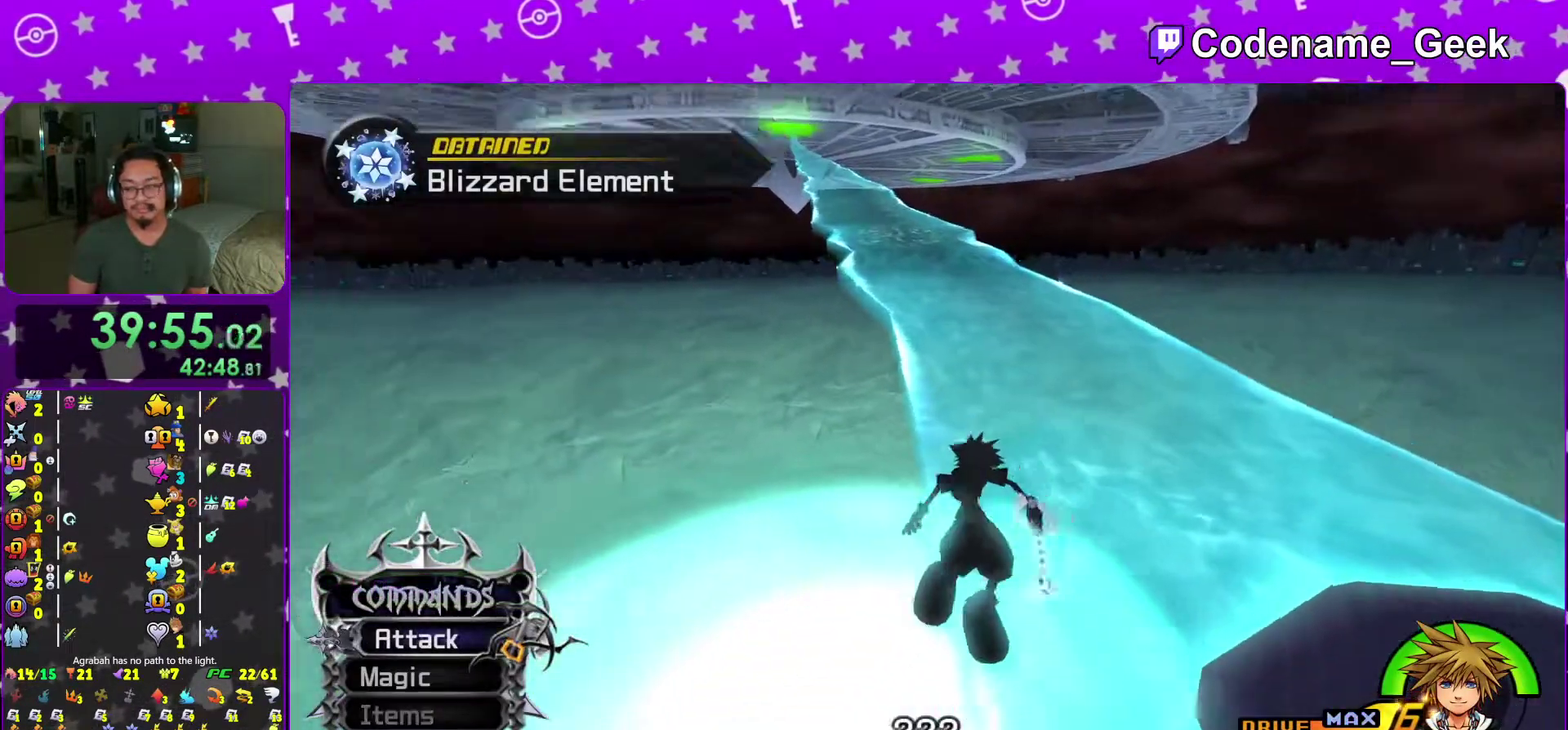
{"dt_ms": 684, "buttons": [], "left_stick": "up", "right_stick": "center", "events": [[667, "Y", "up"]]}